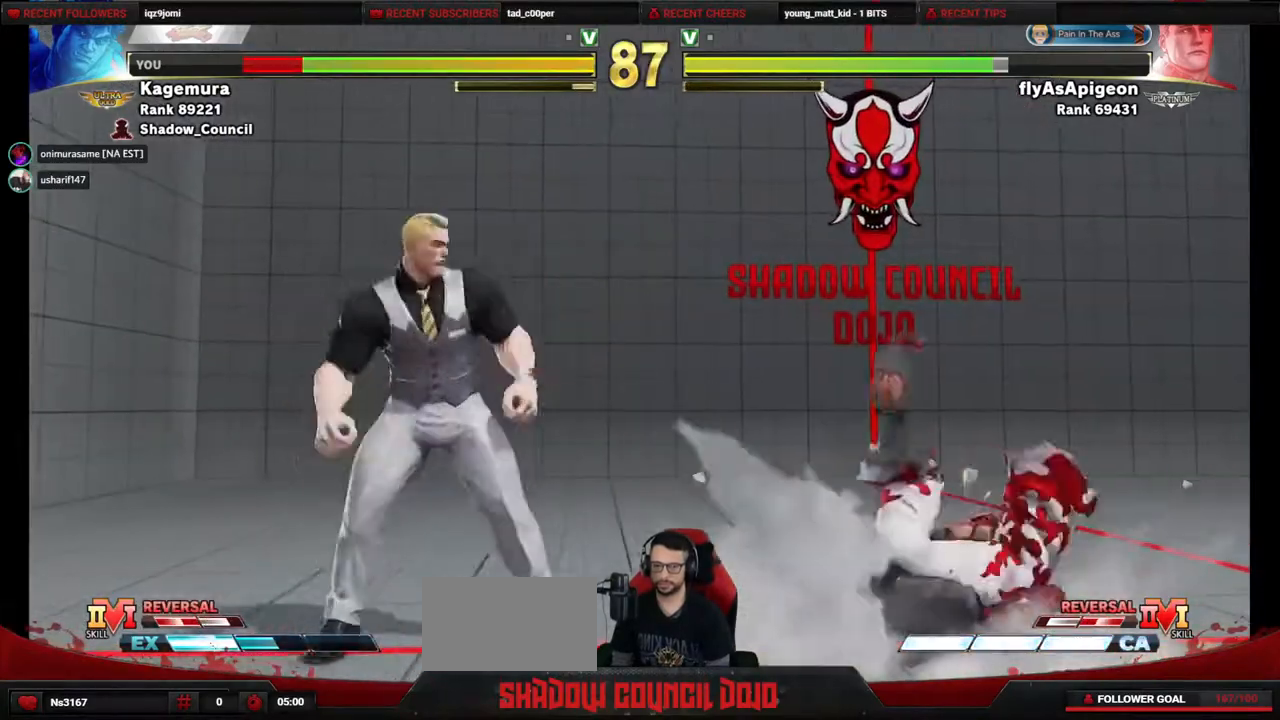
Gameplay with a controller (PlayStation layout); each line is a JSON object with the inputs held at the frame after it. "events" lists button and stick changes between this image and that frame as [ms after this image, input, new state], when the widget could be followed in between. Not read: L3 R3 other_buttons.
{"buttons": ["DPAD_UP", "DPAD_LEFT"], "events": [[150, "DPAD_DOWN", "up"], [167, "DPAD_RIGHT", "up"], [200, "DPAD_LEFT", "down"], [350, "DPAD_UP", "down"]]}
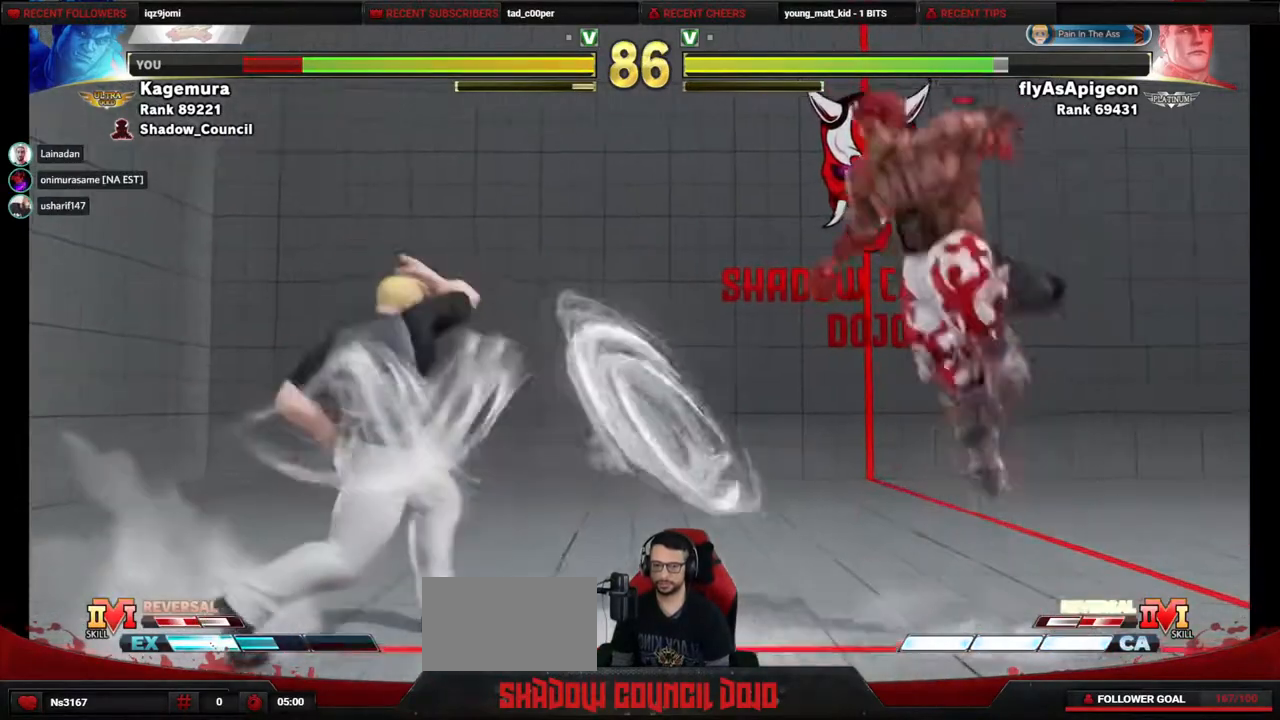
{"buttons": ["DPAD_DOWN", "DPAD_RIGHT"], "events": [[67, "DPAD_LEFT", "up"], [183, "DPAD_DOWN", "down"], [183, "DPAD_UP", "up"], [233, "DPAD_DOWN", "up"], [450, "DPAD_RIGHT", "down"], [467, "DPAD_DOWN", "down"]]}
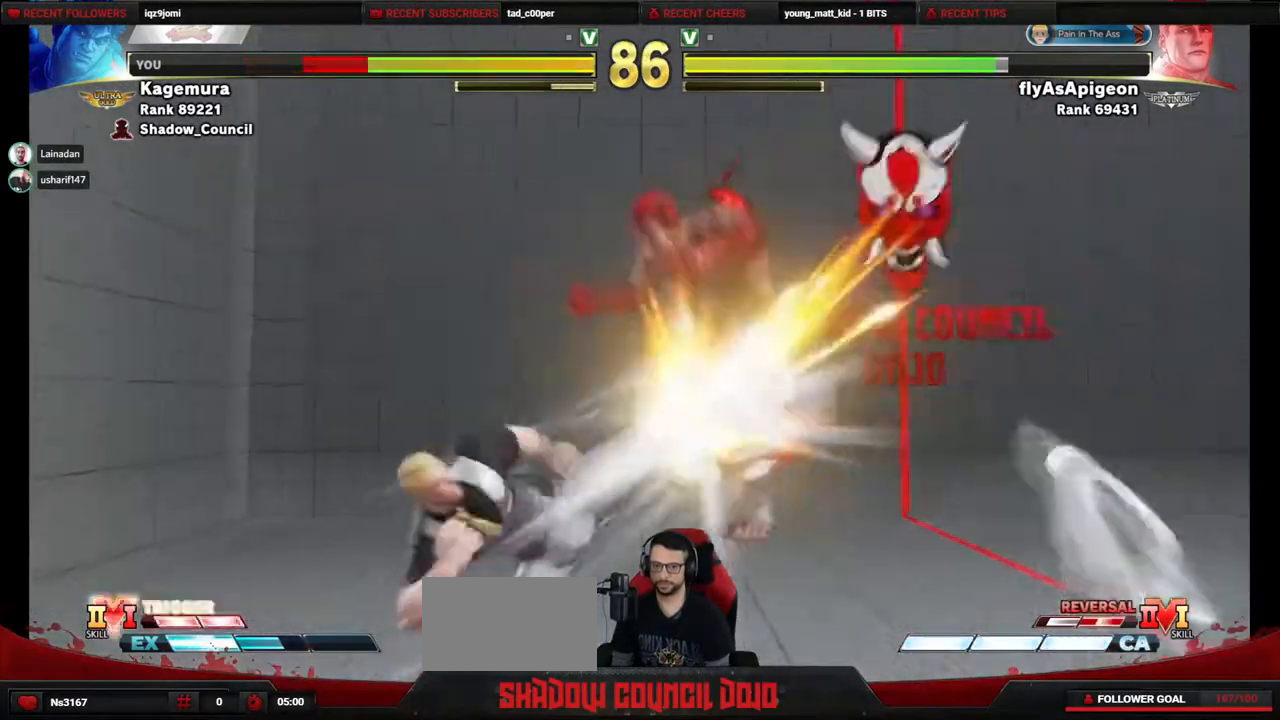
{"buttons": ["DPAD_RIGHT"], "events": [[317, "DPAD_DOWN", "up"]]}
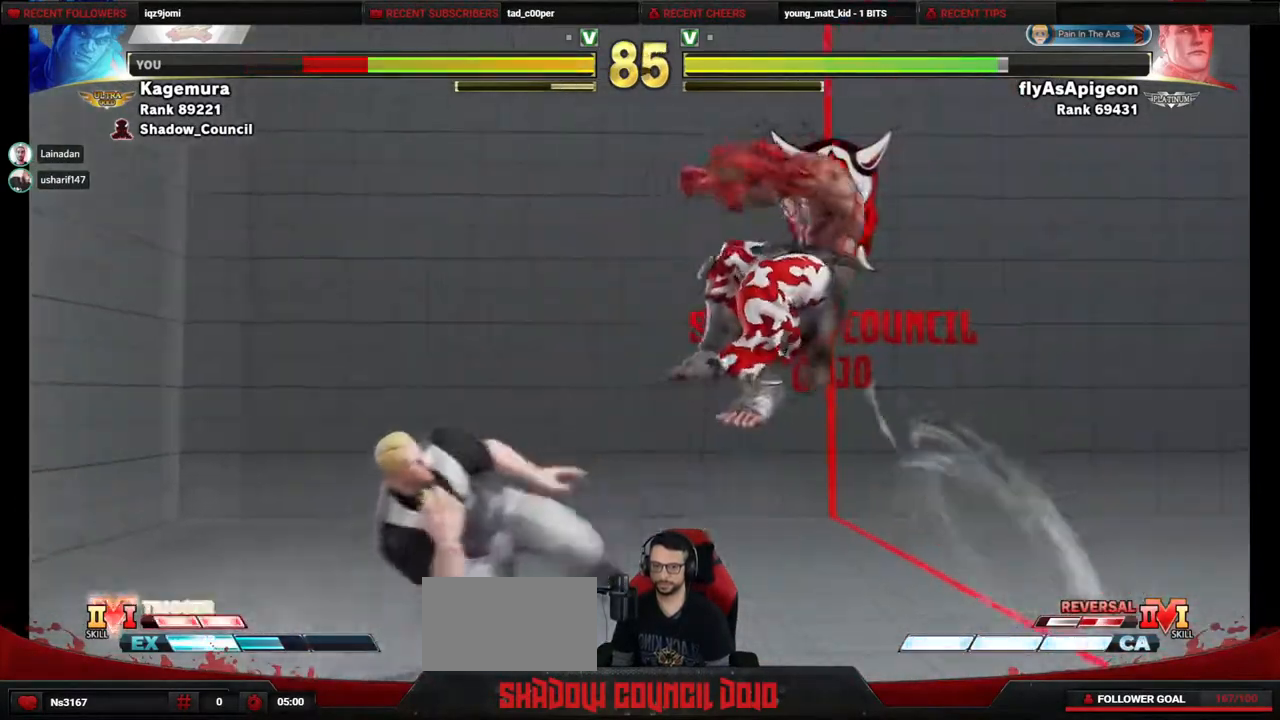
{"buttons": ["DPAD_DOWN", "DPAD_RIGHT"], "events": [[117, "DPAD_DOWN", "down"], [200, "DPAD_DOWN", "up"], [283, "DPAD_DOWN", "down"]]}
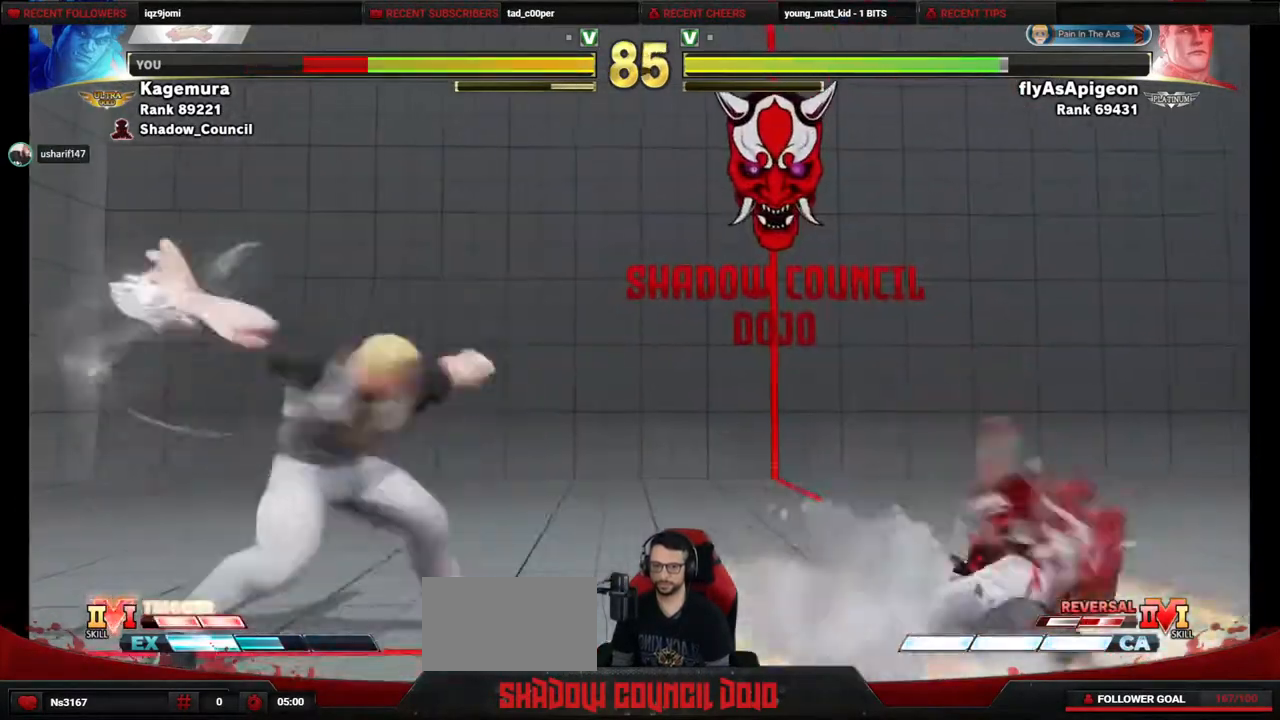
{"buttons": ["DPAD_DOWN", "DPAD_LEFT"], "events": [[233, "DPAD_DOWN", "up"], [233, "DPAD_RIGHT", "up"], [383, "DPAD_LEFT", "down"], [383, "DPAD_UP", "down"], [483, "DPAD_DOWN", "down"], [483, "DPAD_UP", "up"]]}
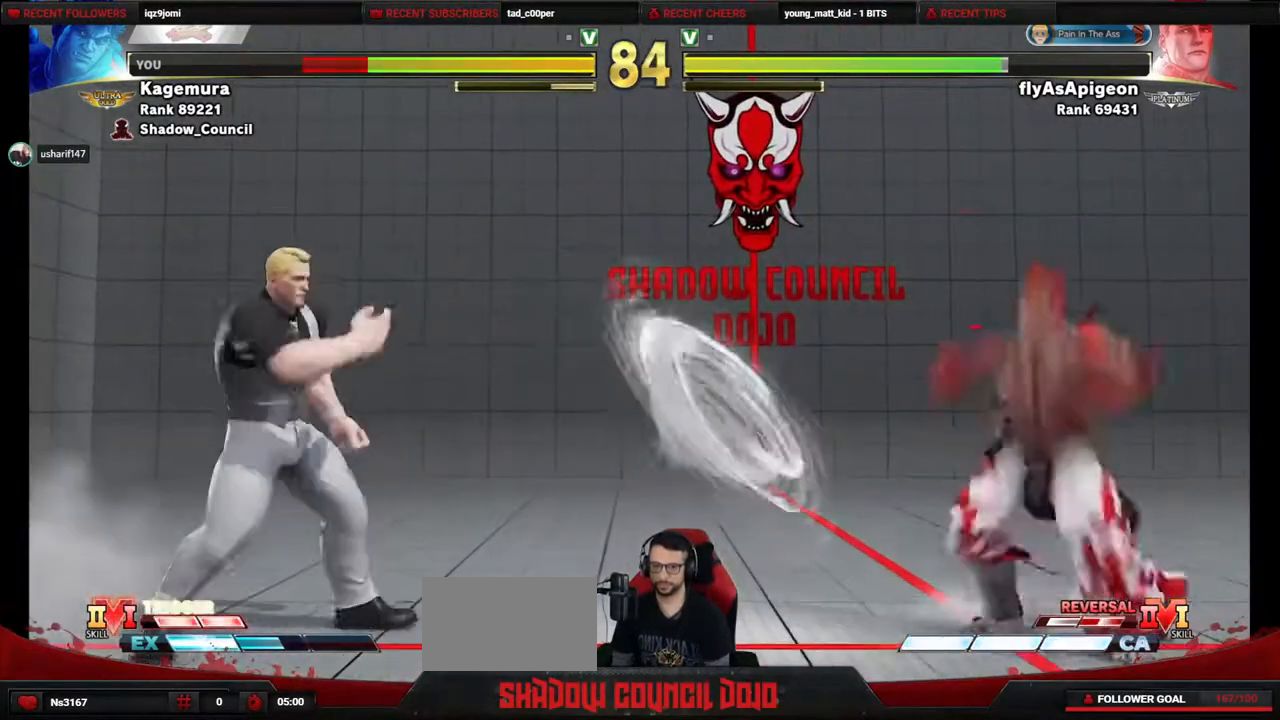
{"buttons": [], "events": [[17, "DPAD_LEFT", "up"], [83, "DPAD_LEFT", "down"], [100, "DPAD_DOWN", "up"], [133, "SQUARE", "down"], [167, "DPAD_LEFT", "up"], [167, "SQUARE", "up"]]}
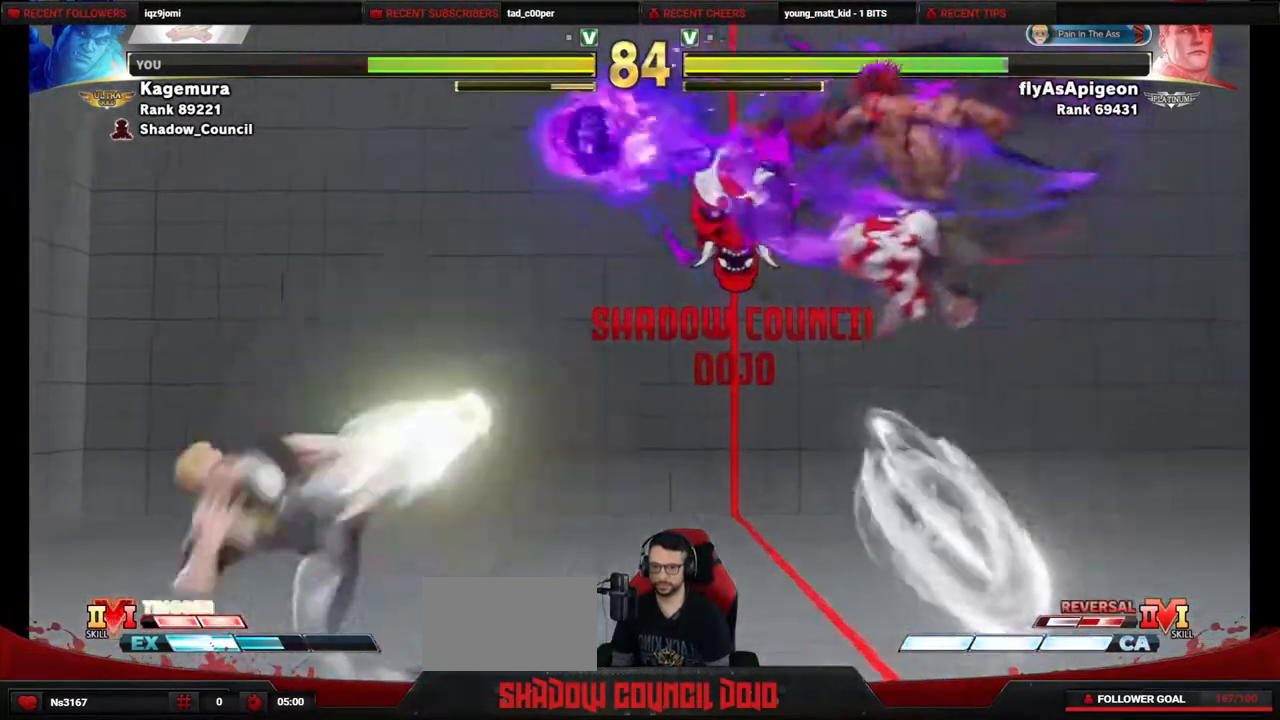
{"buttons": ["DPAD_LEFT"], "events": [[333, "DPAD_LEFT", "down"]]}
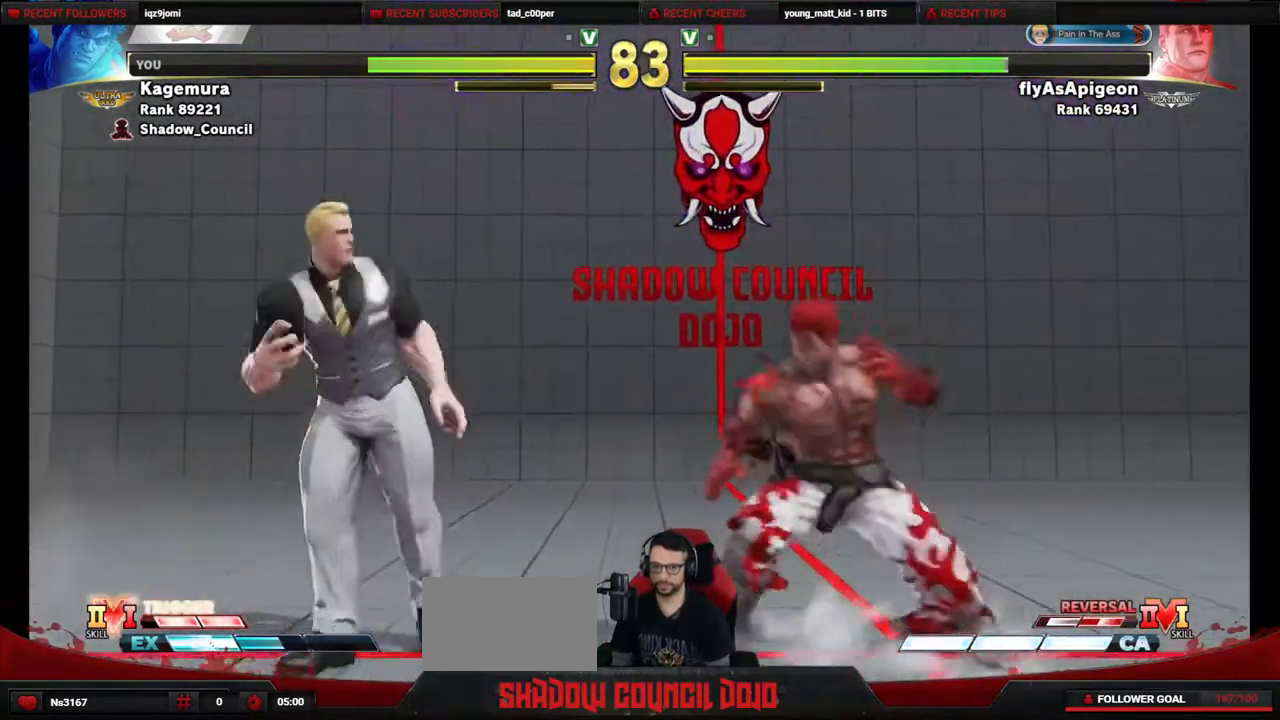
{"buttons": ["CIRCLE", "DPAD_DOWN", "DPAD_RIGHT"], "events": [[150, "DPAD_LEFT", "up"], [167, "DPAD_DOWN", "down"], [183, "DPAD_RIGHT", "down"], [400, "CIRCLE", "down"]]}
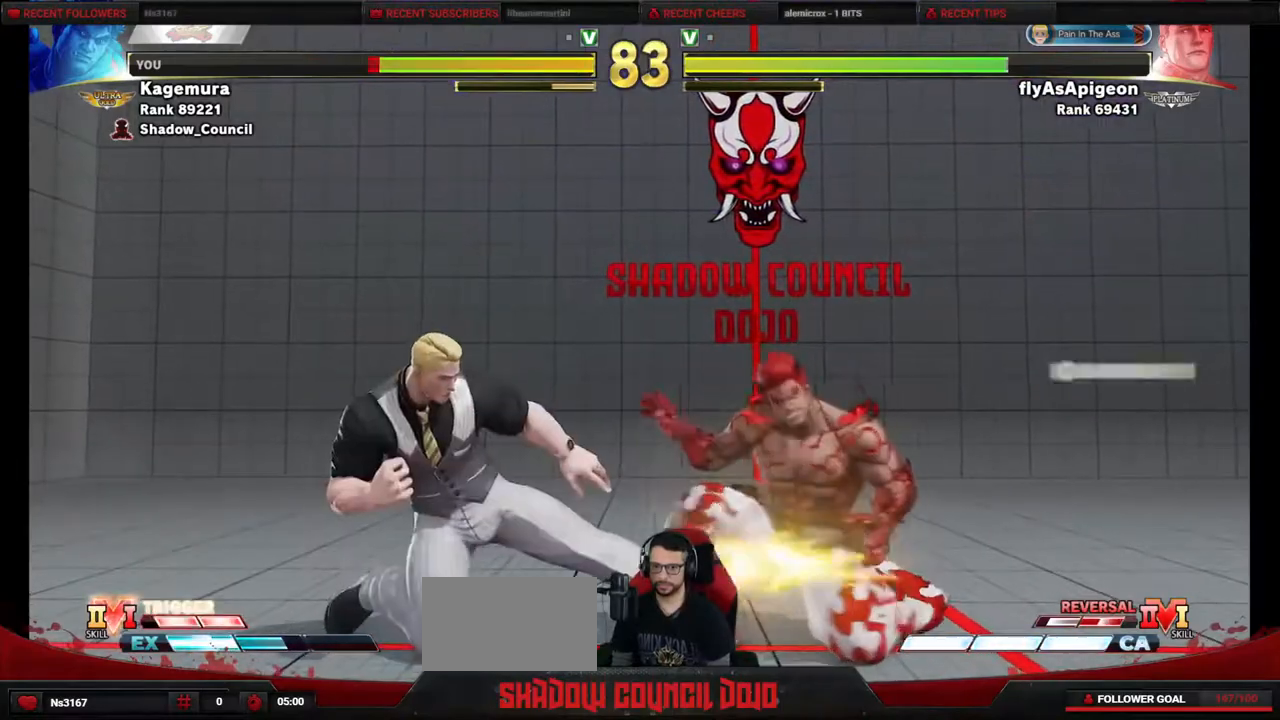
{"buttons": ["DPAD_DOWN", "DPAD_RIGHT"], "events": [[33, "CIRCLE", "up"], [33, "DPAD_RIGHT", "up"], [67, "DPAD_LEFT", "down"], [100, "DPAD_DOWN", "up"], [150, "R2", "down"], [267, "DPAD_LEFT", "up"], [300, "R2", "up"], [317, "DPAD_DOWN", "down"], [333, "DPAD_RIGHT", "down"]]}
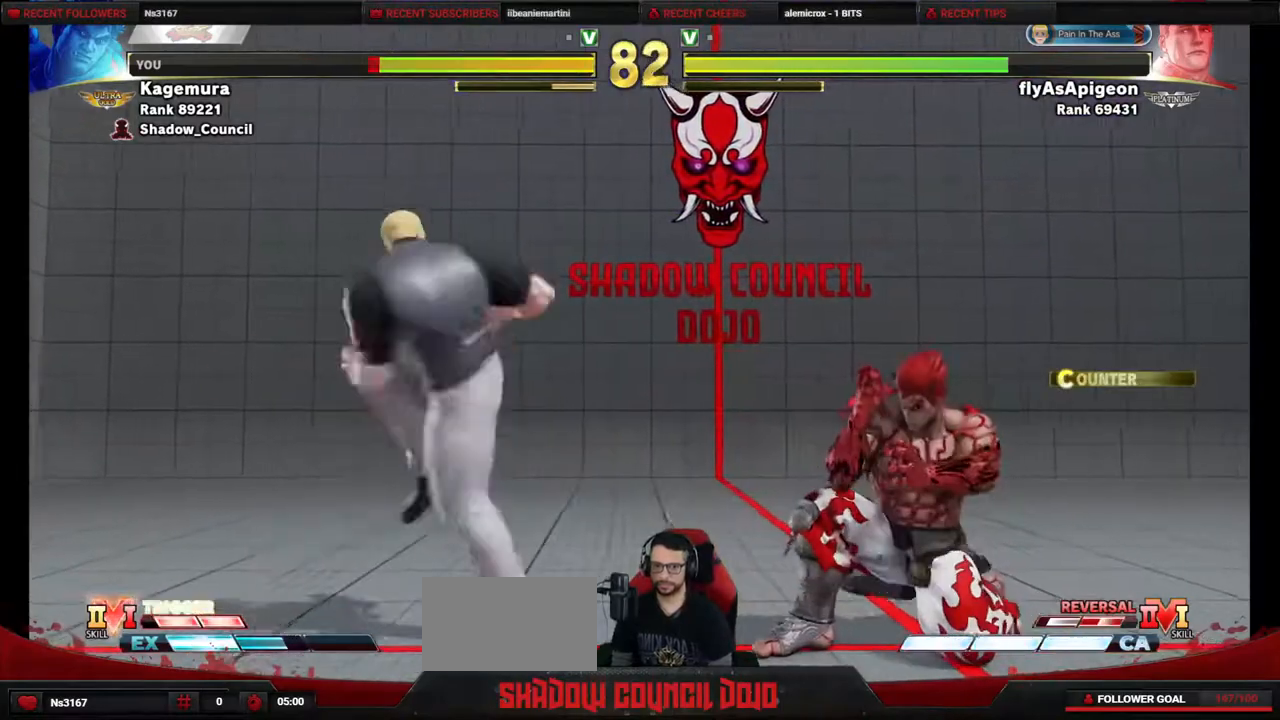
{"buttons": ["DPAD_LEFT"], "events": [[117, "DPAD_DOWN", "up"], [450, "DPAD_LEFT", "down"], [450, "DPAD_RIGHT", "up"]]}
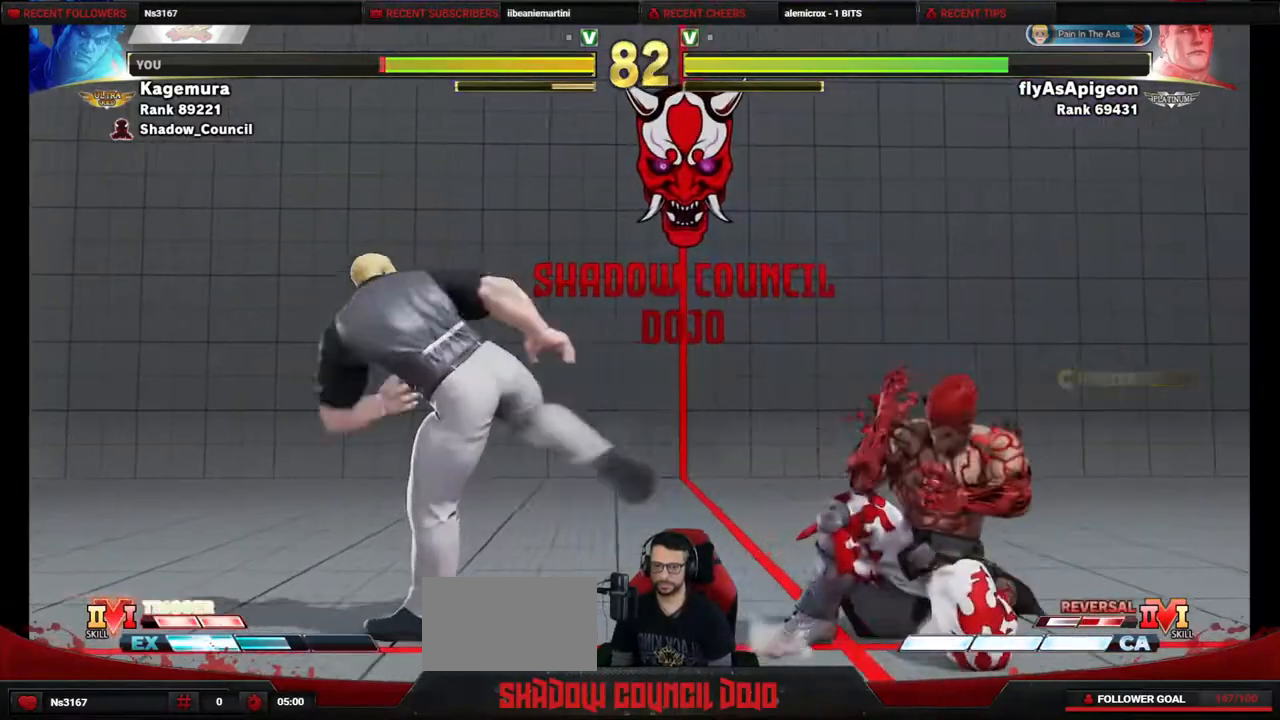
{"buttons": ["SQUARE", "DPAD_RIGHT"], "events": [[67, "DPAD_DOWN", "down"], [117, "DPAD_LEFT", "up"], [133, "DPAD_RIGHT", "down"], [183, "DPAD_DOWN", "up"], [200, "SQUARE", "down"]]}
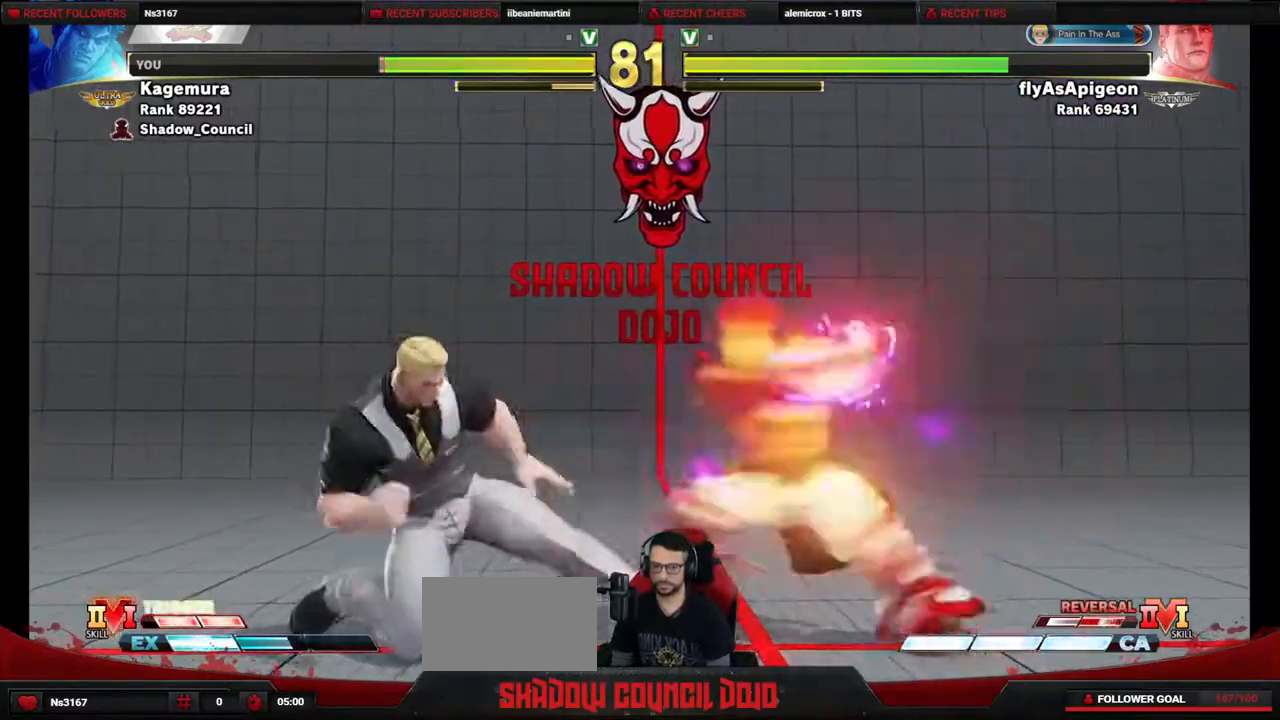
{"buttons": ["DPAD_LEFT"], "events": [[333, "DPAD_RIGHT", "up"], [367, "SQUARE", "up"], [467, "DPAD_LEFT", "down"]]}
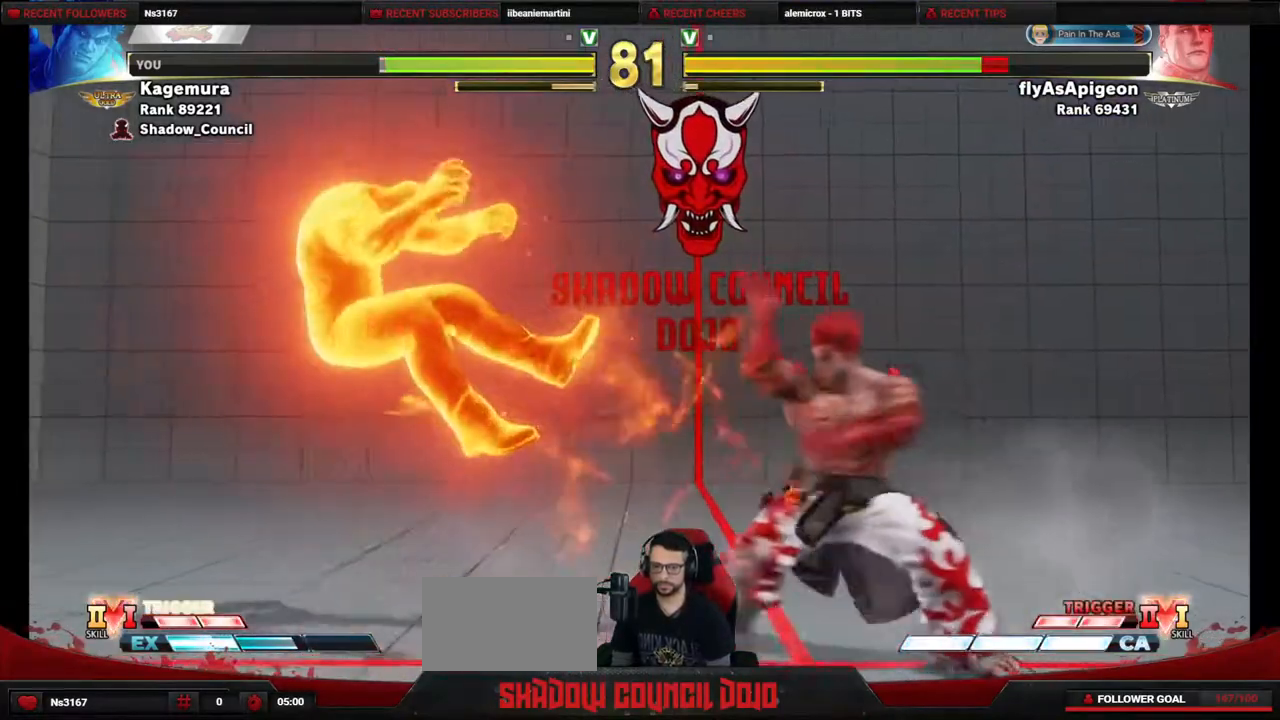
{"buttons": ["DPAD_LEFT"], "events": [[17, "DPAD_LEFT", "up"], [100, "DPAD_LEFT", "down"], [167, "DPAD_LEFT", "up"], [250, "DPAD_LEFT", "down"], [317, "DPAD_LEFT", "up"], [400, "DPAD_LEFT", "down"]]}
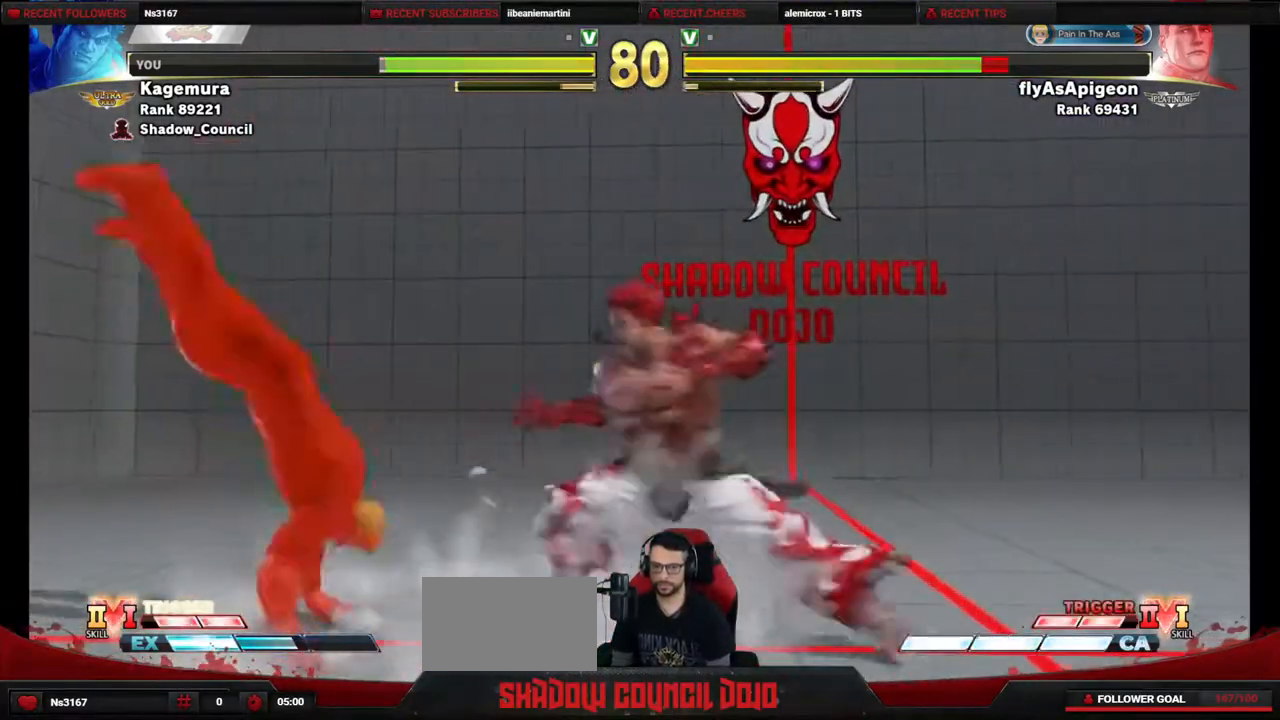
{"buttons": ["DPAD_DOWN", "DPAD_RIGHT"], "events": [[250, "CROSS", "down"], [250, "DPAD_DOWN", "down"], [300, "DPAD_LEFT", "up"], [317, "CROSS", "up"], [333, "DPAD_RIGHT", "down"]]}
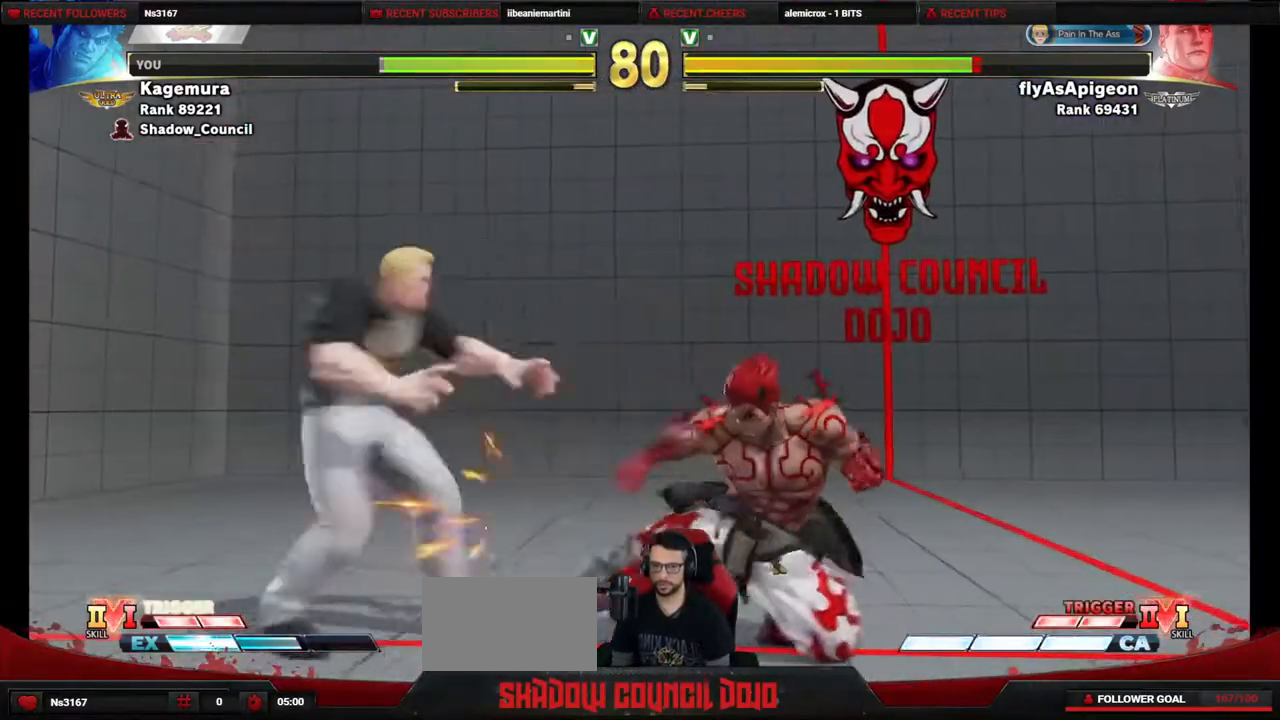
{"buttons": [], "events": [[133, "CIRCLE", "down"], [233, "DPAD_RIGHT", "up"], [250, "CIRCLE", "up"], [283, "DPAD_LEFT", "down"], [317, "DPAD_DOWN", "up"], [367, "R2", "down"], [467, "R2", "up"], [500, "DPAD_LEFT", "up"]]}
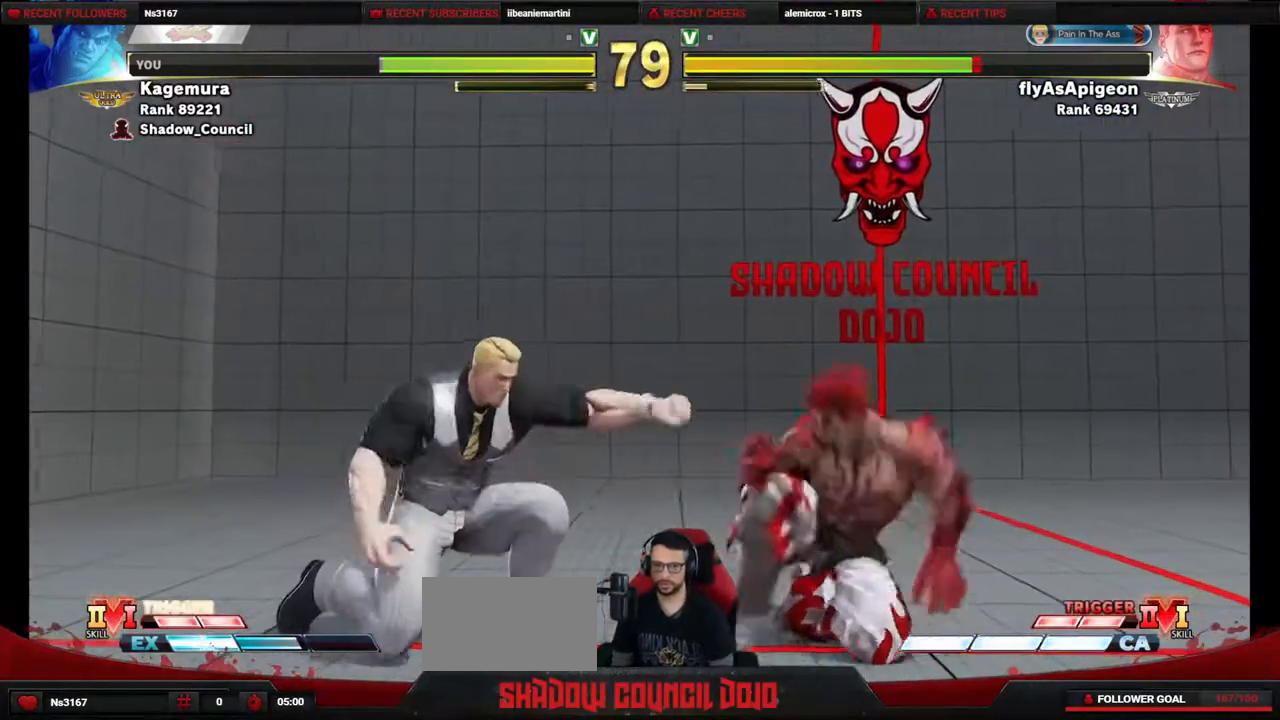
{"buttons": ["R2", "DPAD_LEFT"], "events": [[17, "DPAD_RIGHT", "down"], [300, "DPAD_DOWN", "down"], [367, "DPAD_RIGHT", "up"], [383, "DPAD_LEFT", "down"], [450, "DPAD_DOWN", "up"], [467, "R2", "down"]]}
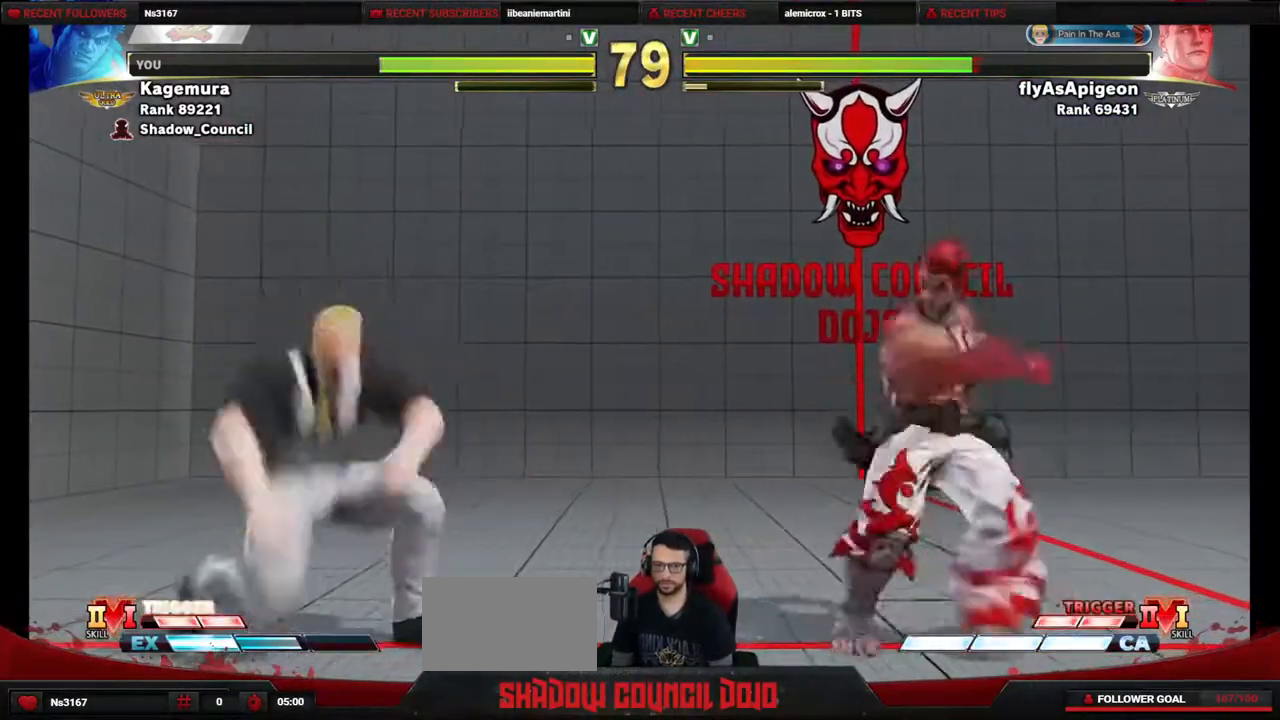
{"buttons": ["DPAD_DOWN", "DPAD_RIGHT"], "events": [[50, "R2", "up"], [450, "DPAD_LEFT", "up"], [483, "DPAD_DOWN", "down"], [483, "DPAD_RIGHT", "down"]]}
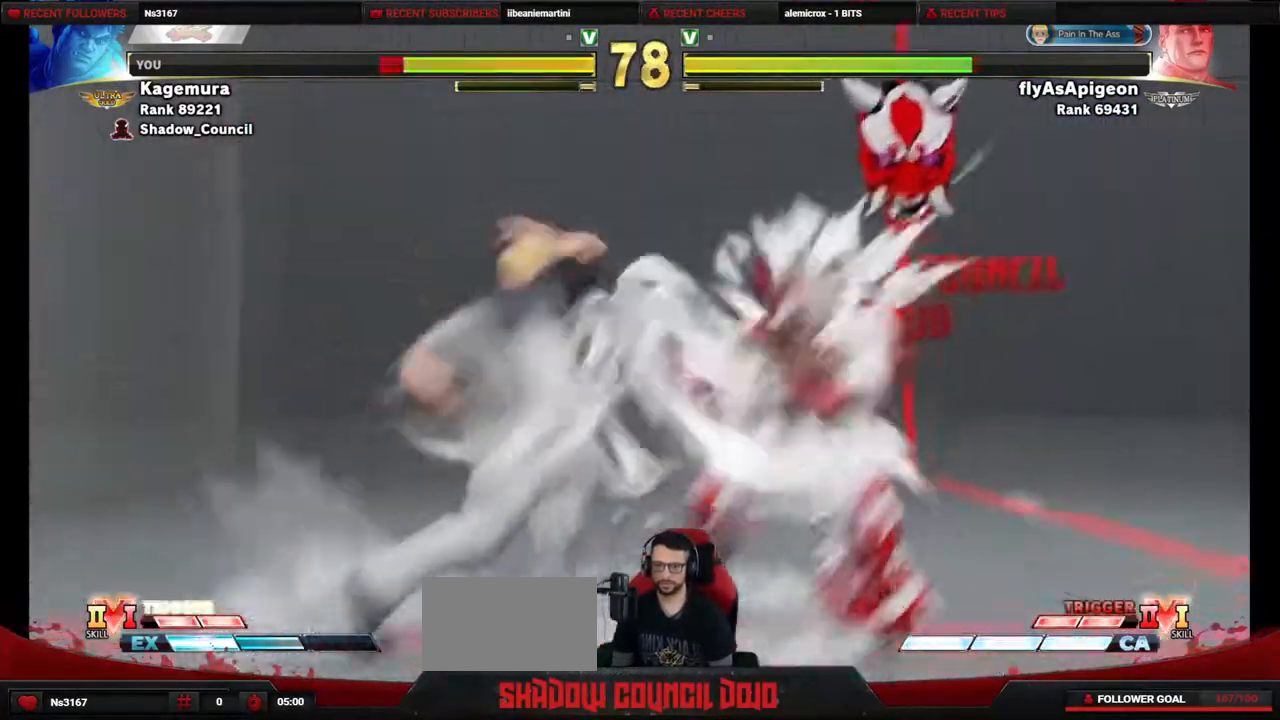
{"buttons": ["DPAD_LEFT"], "events": [[433, "DPAD_RIGHT", "up"], [450, "DPAD_LEFT", "down"], [467, "DPAD_DOWN", "up"]]}
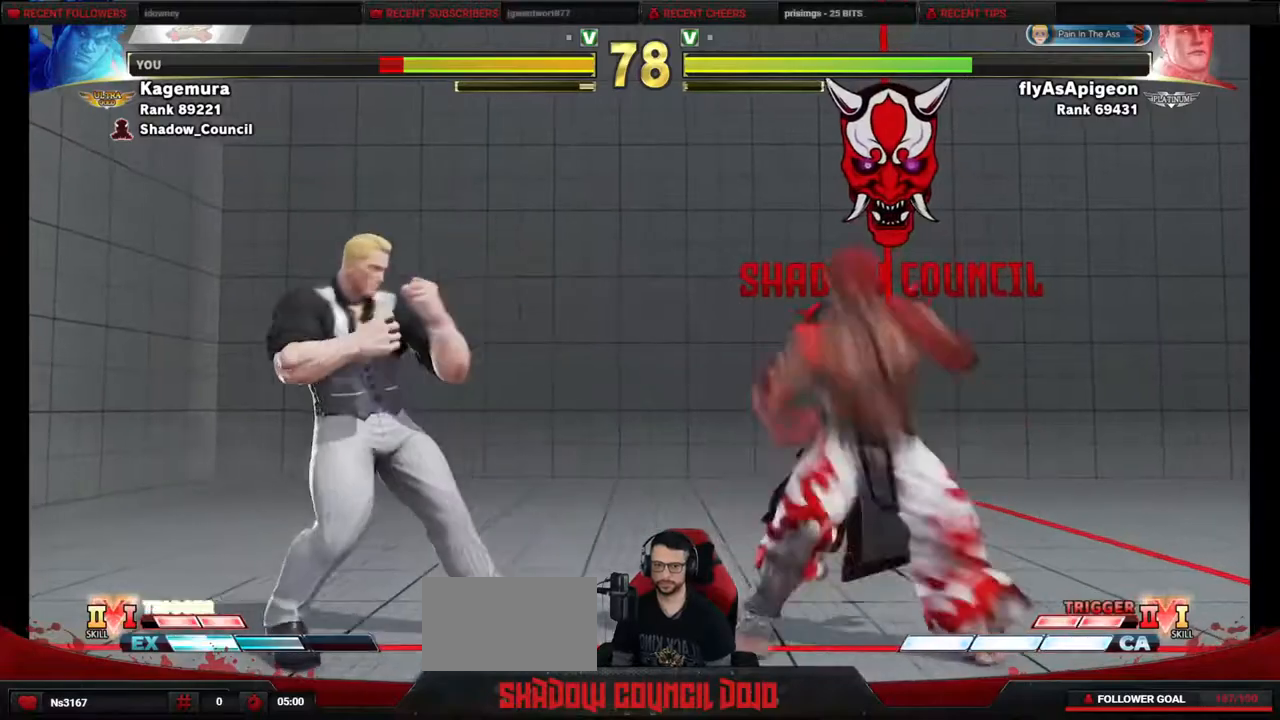
{"buttons": ["DPAD_DOWN", "DPAD_RIGHT"], "events": [[17, "DPAD_DOWN", "down"], [17, "DPAD_LEFT", "up"], [100, "DPAD_RIGHT", "down"], [300, "DPAD_DOWN", "up"], [400, "DPAD_DOWN", "down"]]}
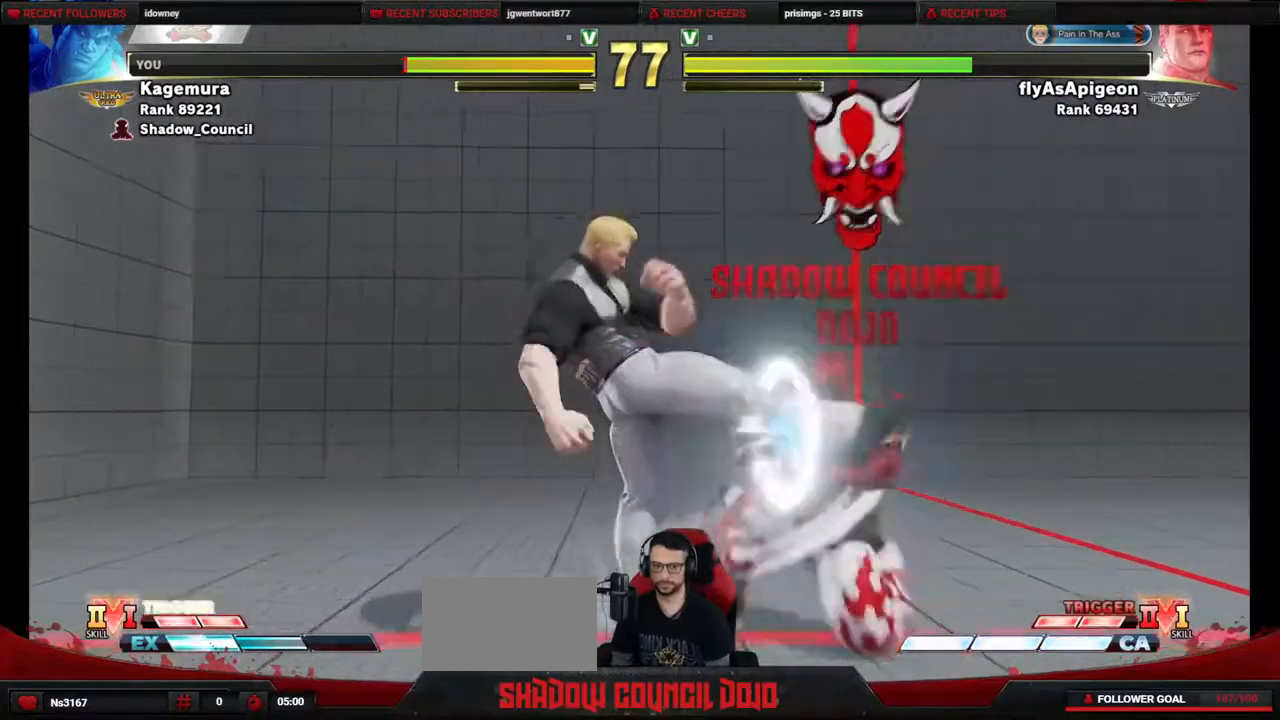
{"buttons": ["DPAD_DOWN", "DPAD_RIGHT"], "events": []}
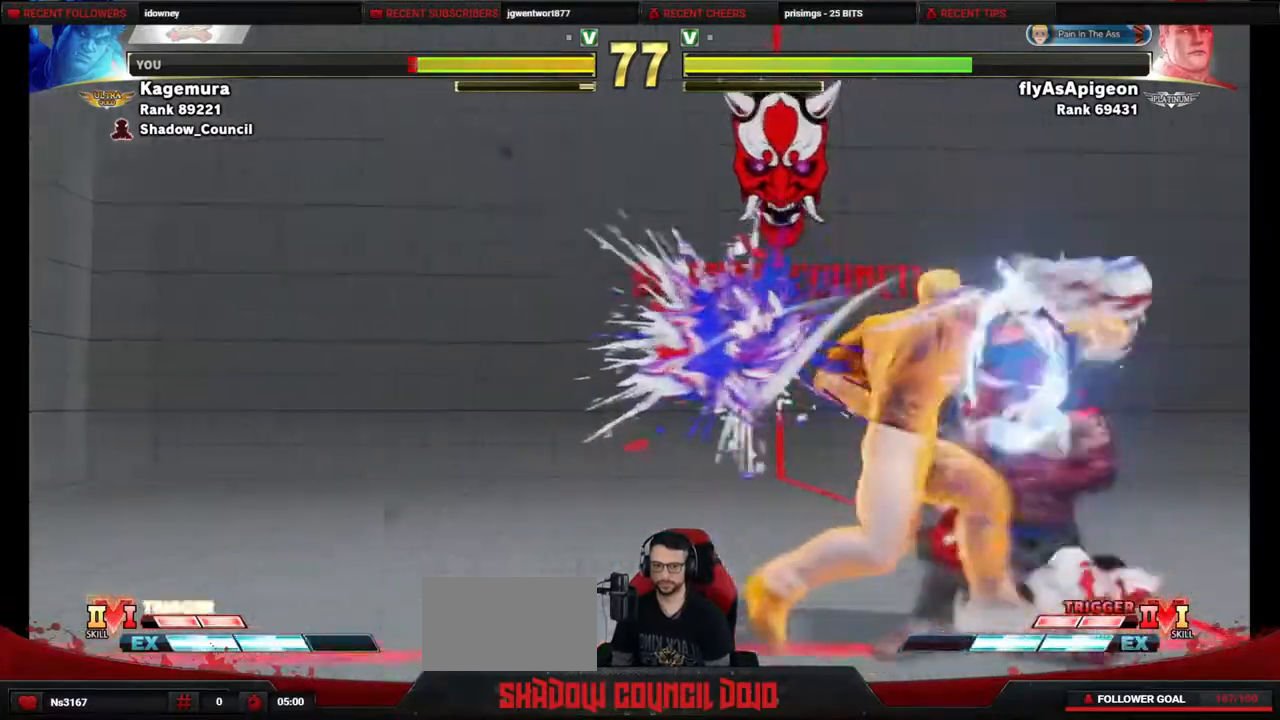
{"buttons": ["DPAD_DOWN", "DPAD_RIGHT"], "events": []}
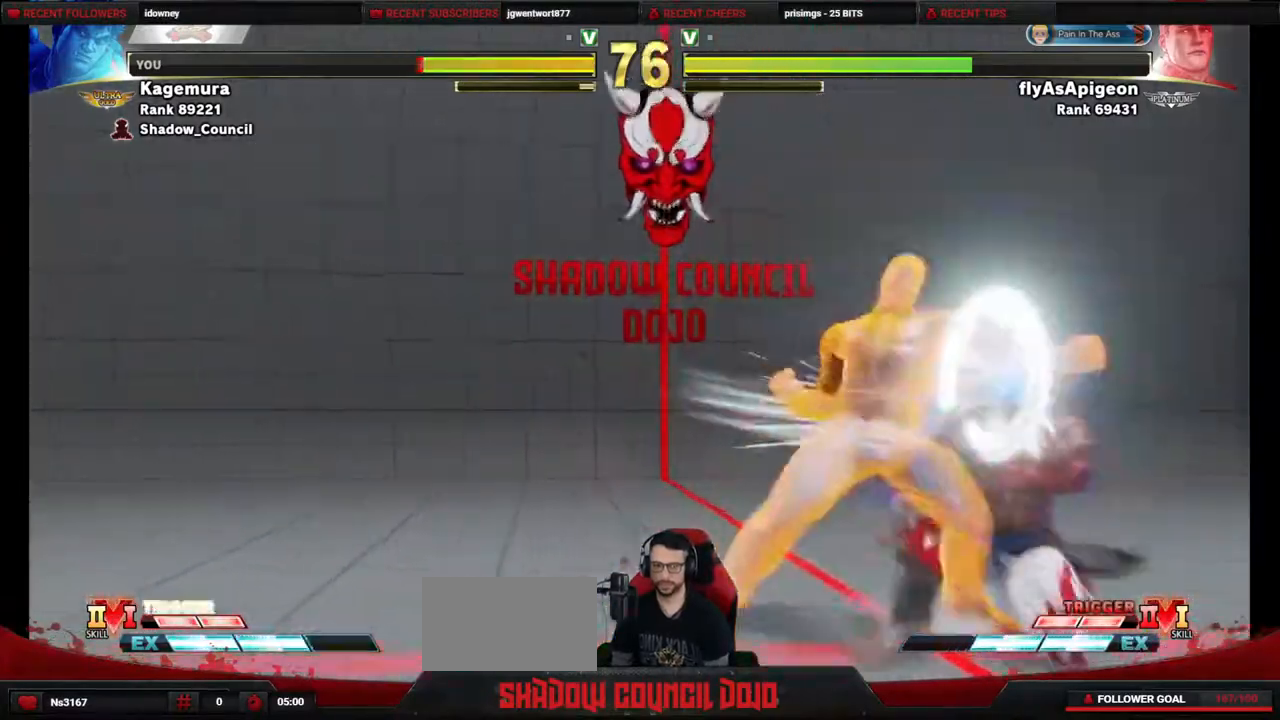
{"buttons": ["DPAD_DOWN", "DPAD_RIGHT"], "events": [[267, "DPAD_RIGHT", "up"], [300, "DPAD_LEFT", "down"], [317, "DPAD_DOWN", "up"], [333, "L1", "down"], [400, "L1", "up"], [417, "DPAD_DOWN", "down"], [417, "DPAD_LEFT", "up"], [467, "DPAD_RIGHT", "down"]]}
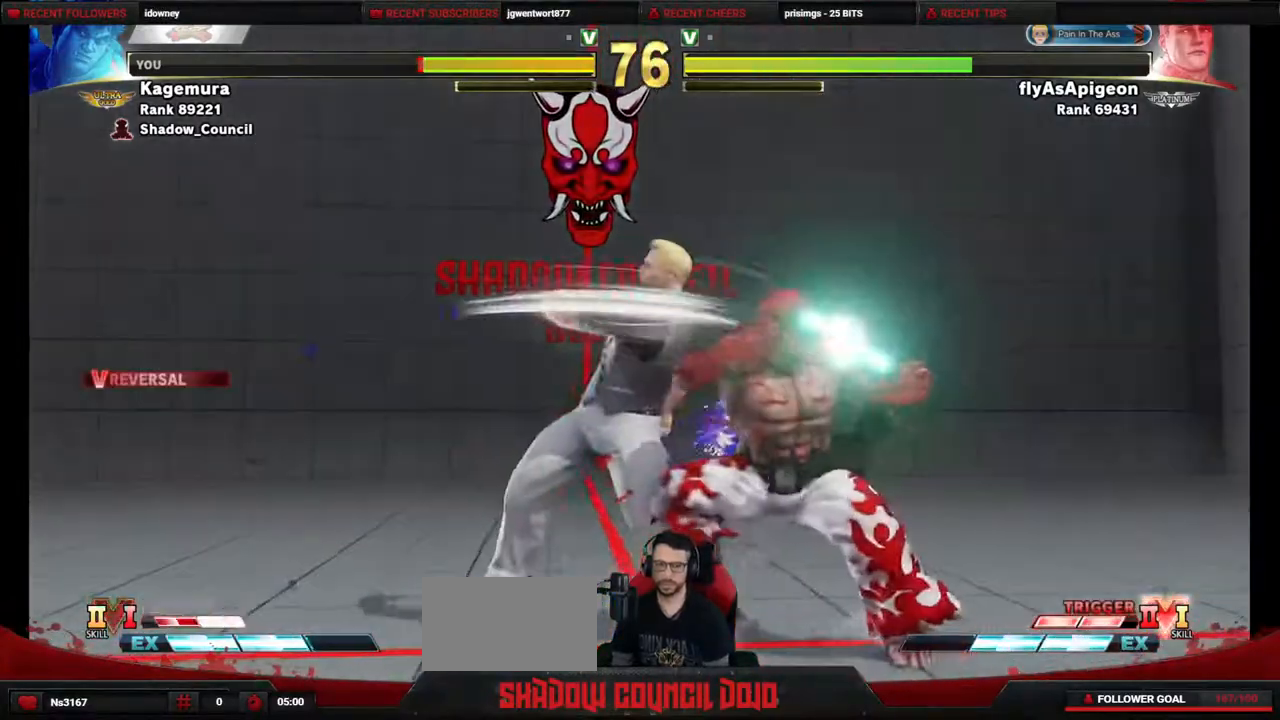
{"buttons": ["DPAD_DOWN", "DPAD_RIGHT"], "events": []}
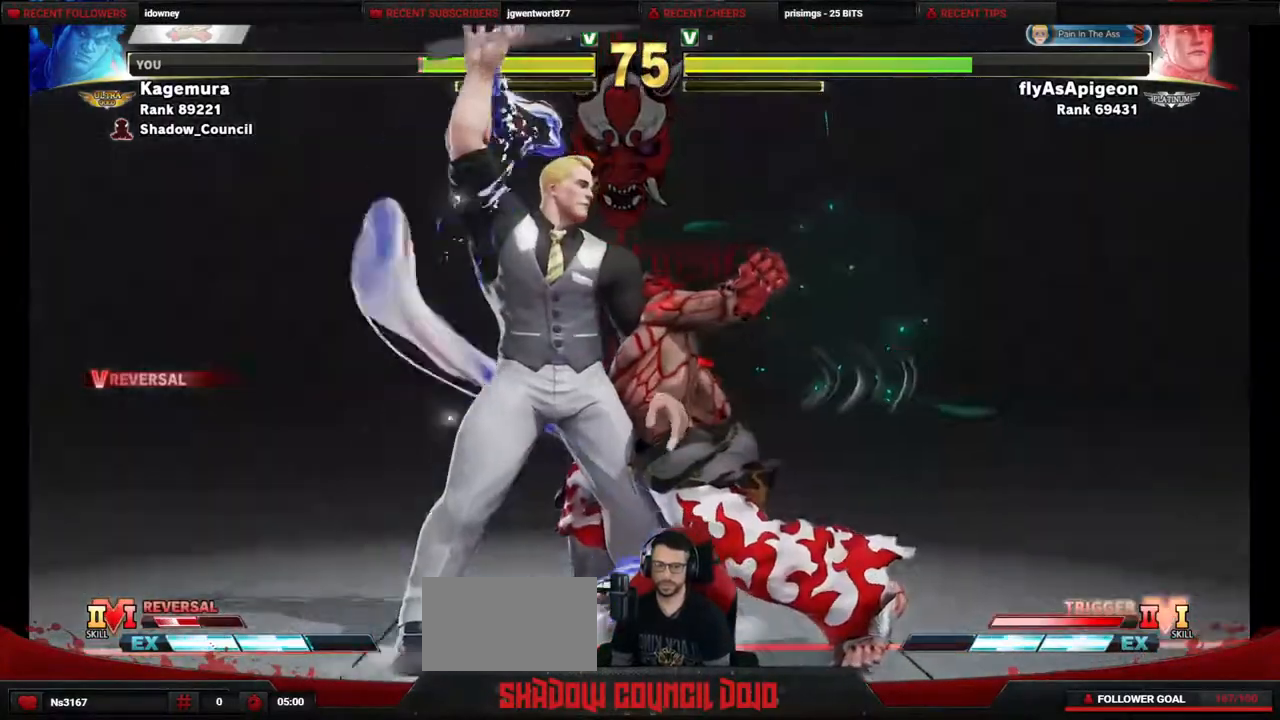
{"buttons": ["DPAD_DOWN", "DPAD_LEFT"], "events": [[483, "DPAD_RIGHT", "up"], [500, "DPAD_LEFT", "down"]]}
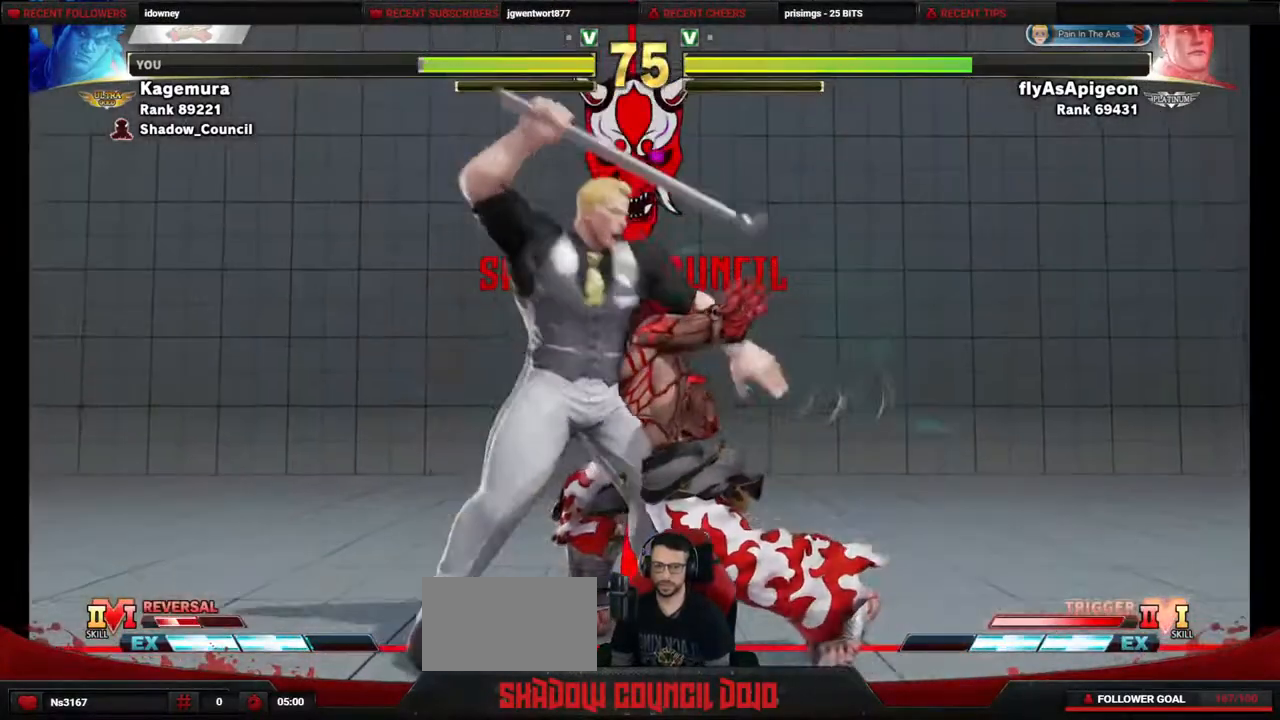
{"buttons": ["DPAD_LEFT"], "events": [[17, "DPAD_DOWN", "up"]]}
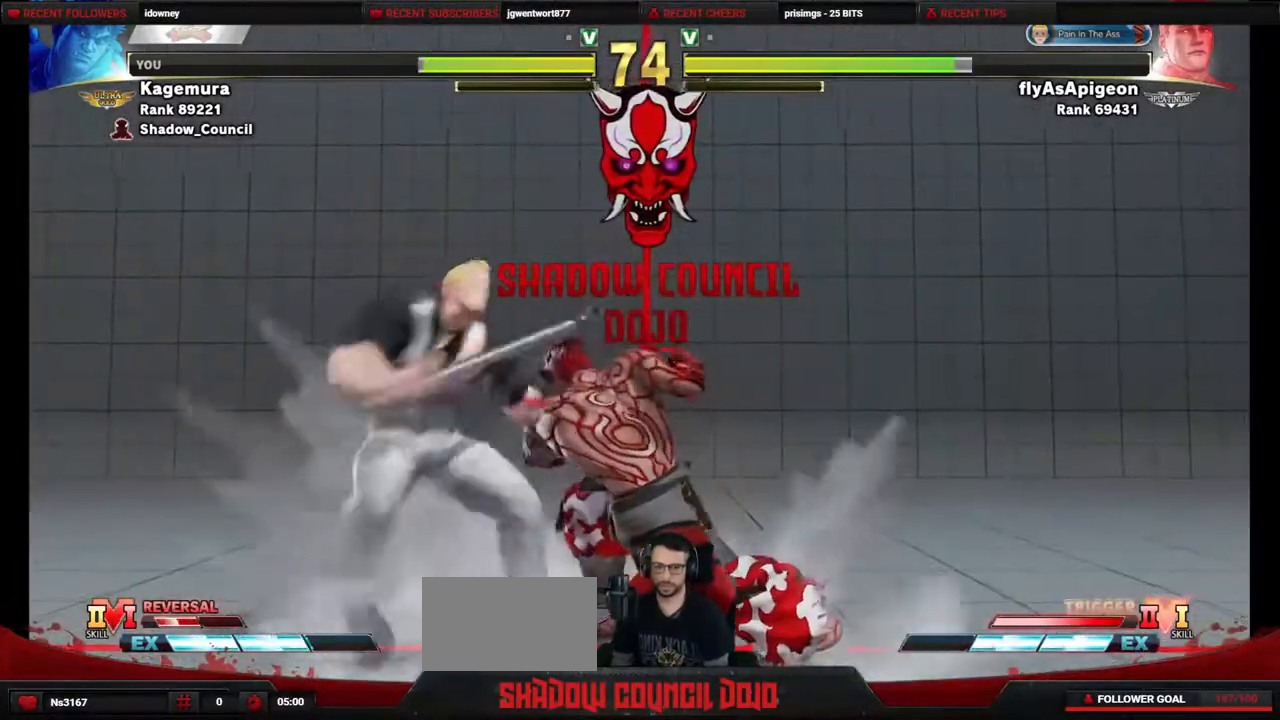
{"buttons": ["CROSS", "SQUARE", "DPAD_LEFT"], "events": [[317, "CROSS", "down"], [317, "SQUARE", "down"]]}
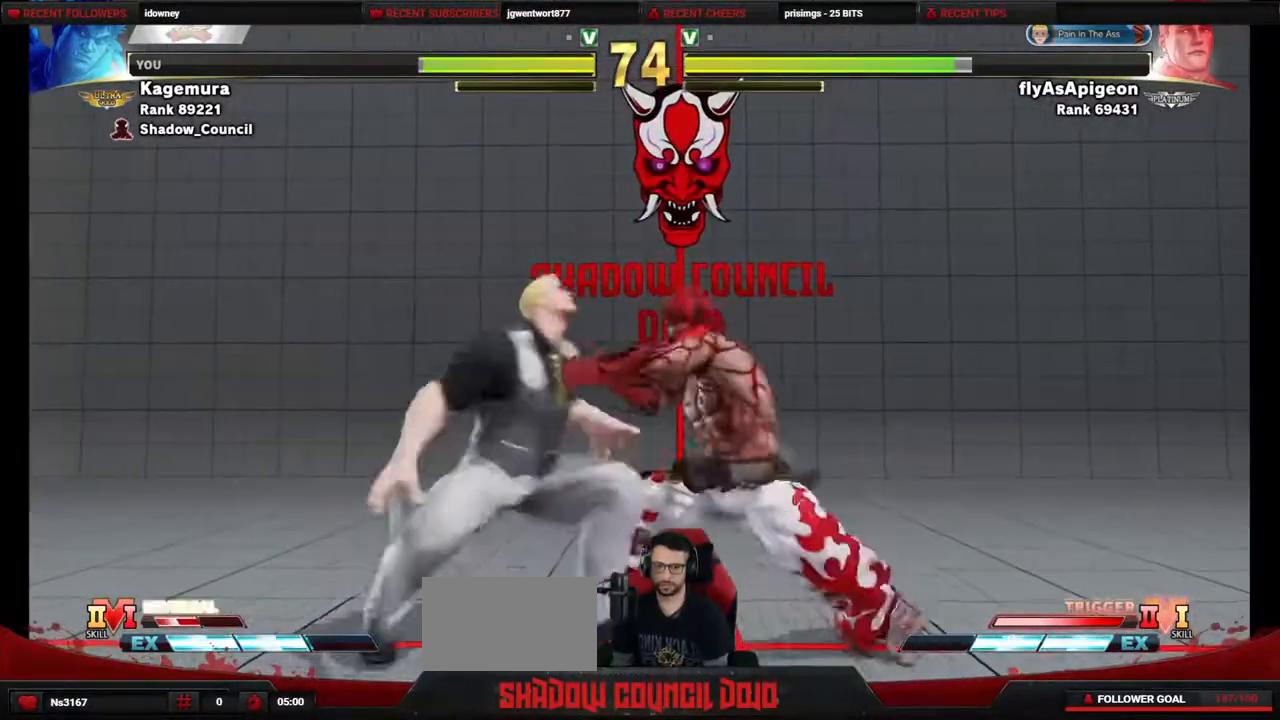
{"buttons": ["DPAD_LEFT"], "events": [[117, "DPAD_LEFT", "up"], [133, "DPAD_DOWN", "down"], [167, "DPAD_RIGHT", "down"], [200, "SQUARE", "up"], [217, "CROSS", "up"], [317, "DPAD_DOWN", "up"], [317, "DPAD_RIGHT", "up"], [333, "DPAD_LEFT", "down"]]}
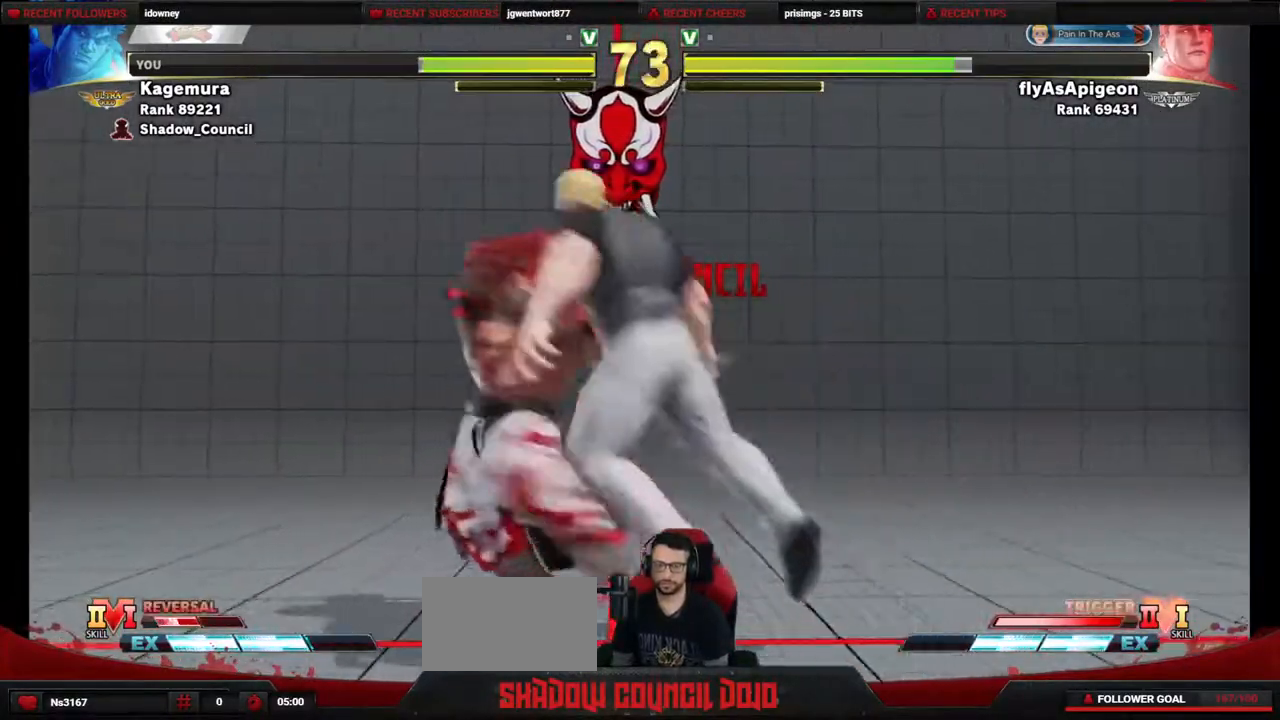
{"buttons": [], "events": [[350, "DPAD_LEFT", "up"]]}
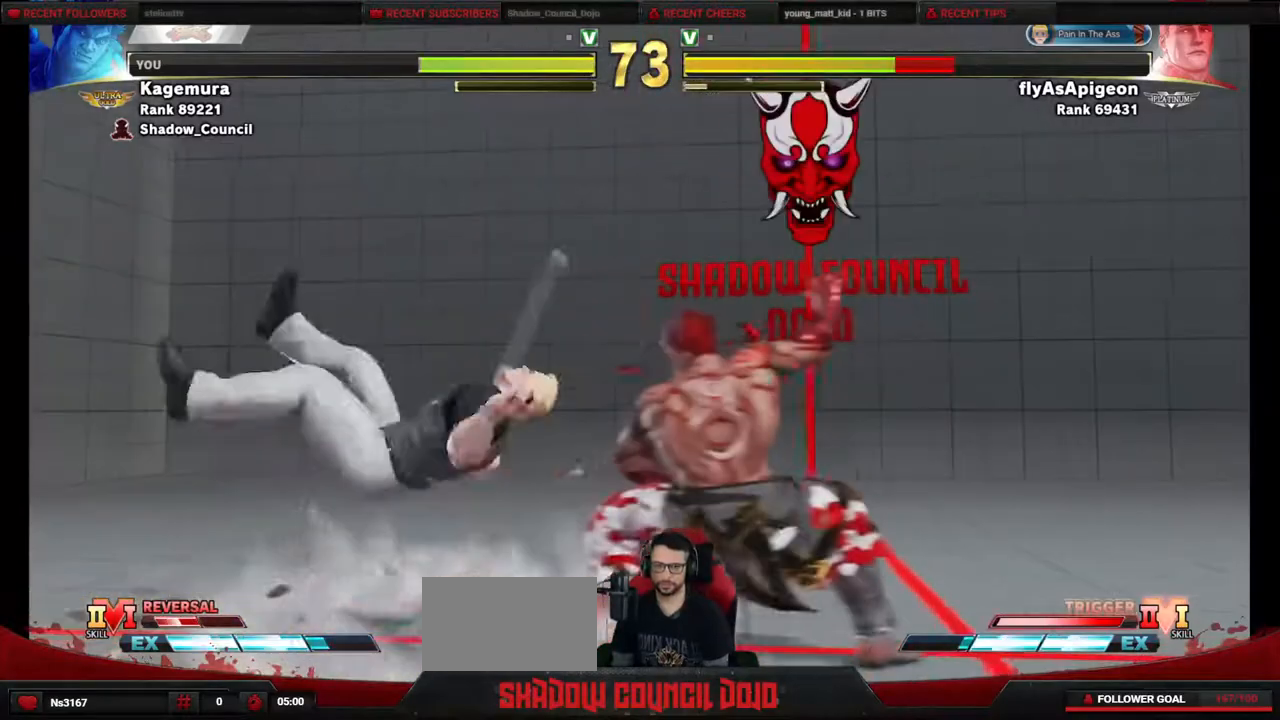
{"buttons": ["R1", "DPAD_LEFT"], "events": [[250, "DPAD_LEFT", "down"], [350, "R1", "down"]]}
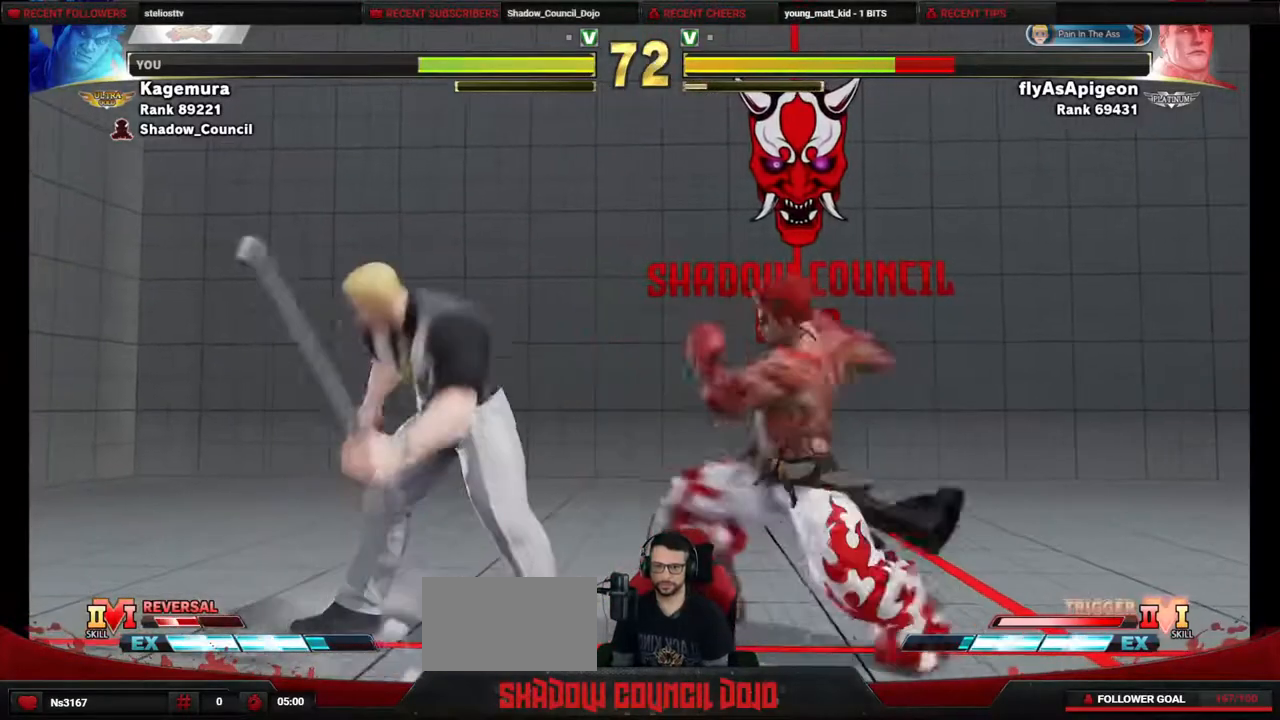
{"buttons": ["DPAD_LEFT"], "events": [[267, "R1", "up"]]}